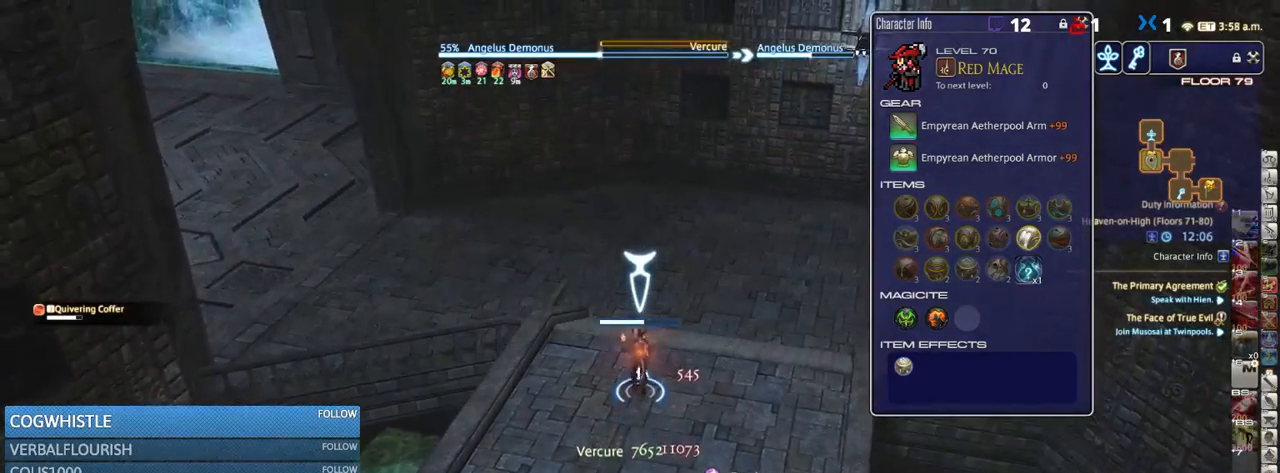
Gameplay with keyboard; each line is a JSON object with the keys held at the frame after it. "events" lists presses ("down") and releases ("up") of ".", "/", "0", "1", "2", "3", "4", "5", "6", "7", "8", "9", "a", "alt_l", "alt_r", "b", "backslash", "backspace", "c", "caps_lock", "comma", "ctrl_l", "ctrl_r", "d", "down", "e", "equals", "escape", "f", "f1", "f10", "f11", "f12", "f2", "f3", "f4", "f5", "f6", "f7", "f8", "f9", "g", "h", "i", "j", "k", "l", "lbracket", "left", "m", "minus", "n", "o", "p", "q", "quote", "r", "rbracket", "return", "right", "s", "semicolon", "shift_l", "shift_r", "space", "super", "t", "tab", "tilde", "u", "up", "v", "w", "x", "y" and "z" between this image and that frame as [ms after this image, input, new state], when the widget could be followed in between. No other keys are recorded. Mouse input is not recorded.
{"keys": [], "events": [[33, "2", "up"], [50, "2", "down"], [117, "2", "up"], [117, "alt_r", "up"], [167, "rbracket", "down"], [233, "rbracket", "up"]]}
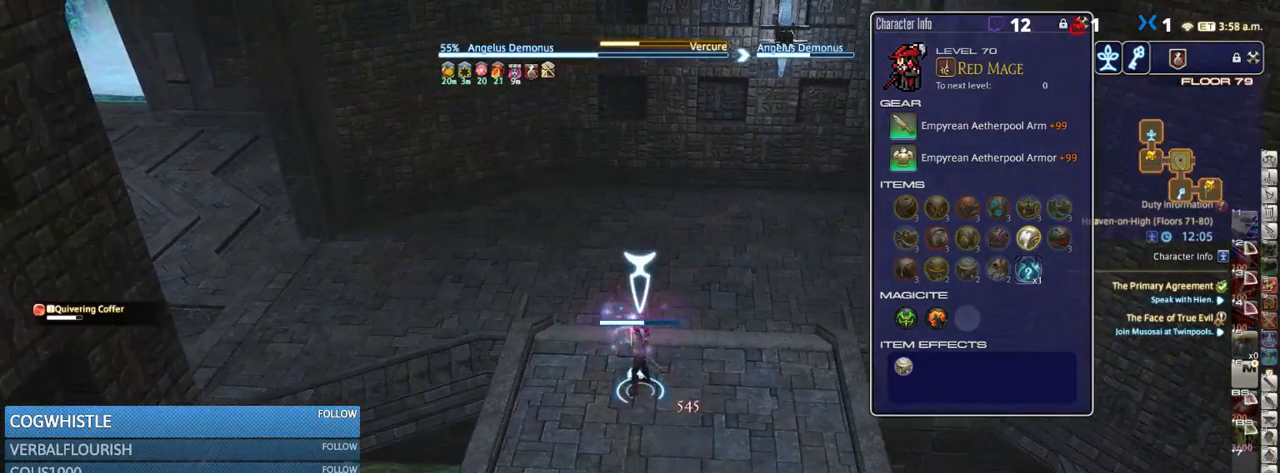
{"keys": [], "events": []}
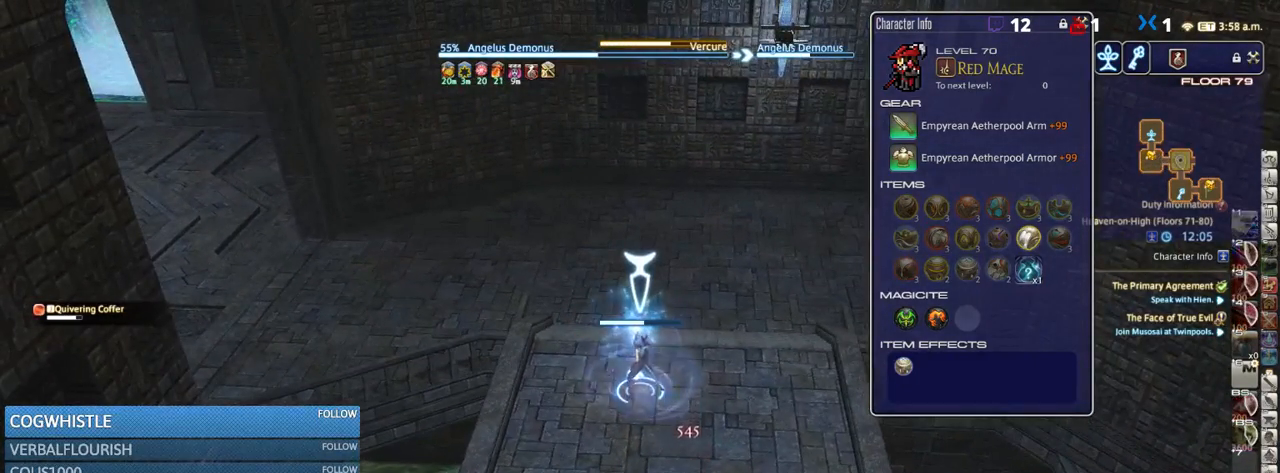
{"keys": [], "events": [[467, "p", "down"], [500, "p", "up"]]}
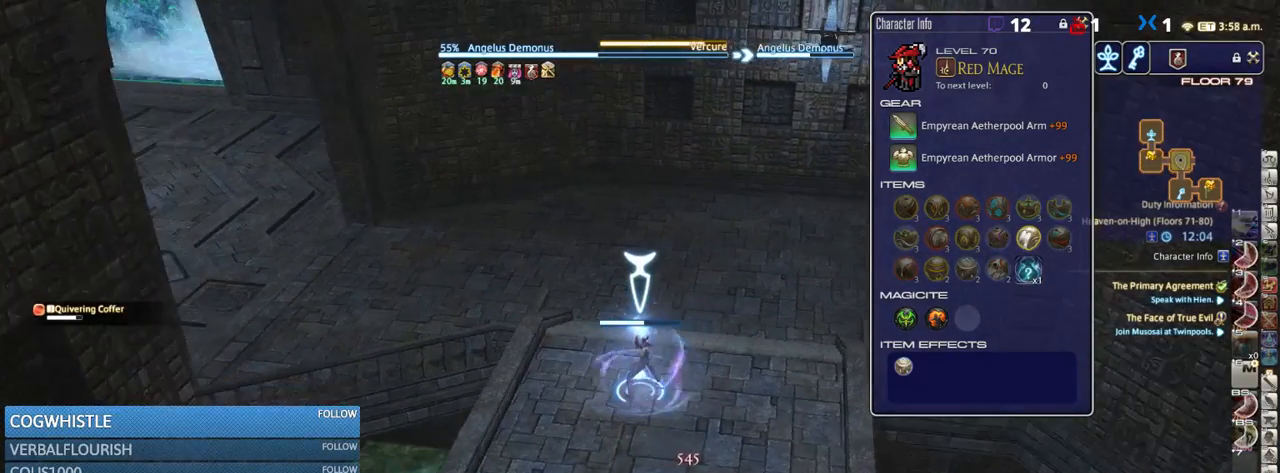
{"keys": ["alt_r", "w"], "events": [[150, "w", "down"], [400, "alt_r", "down"]]}
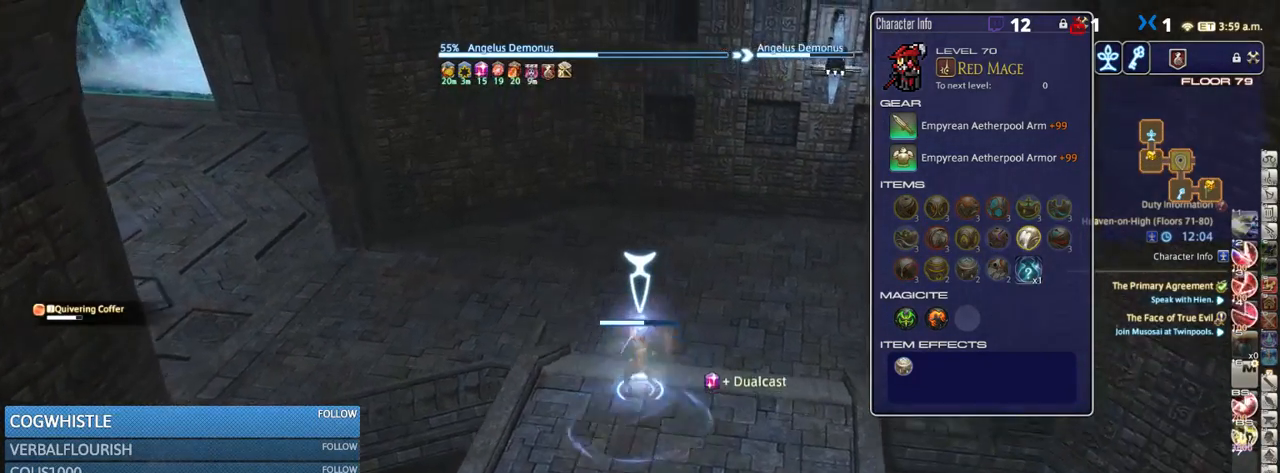
{"keys": ["p", "w"], "events": [[150, "2", "down"], [267, "2", "up"], [317, "alt_r", "up"], [333, "p", "down"]]}
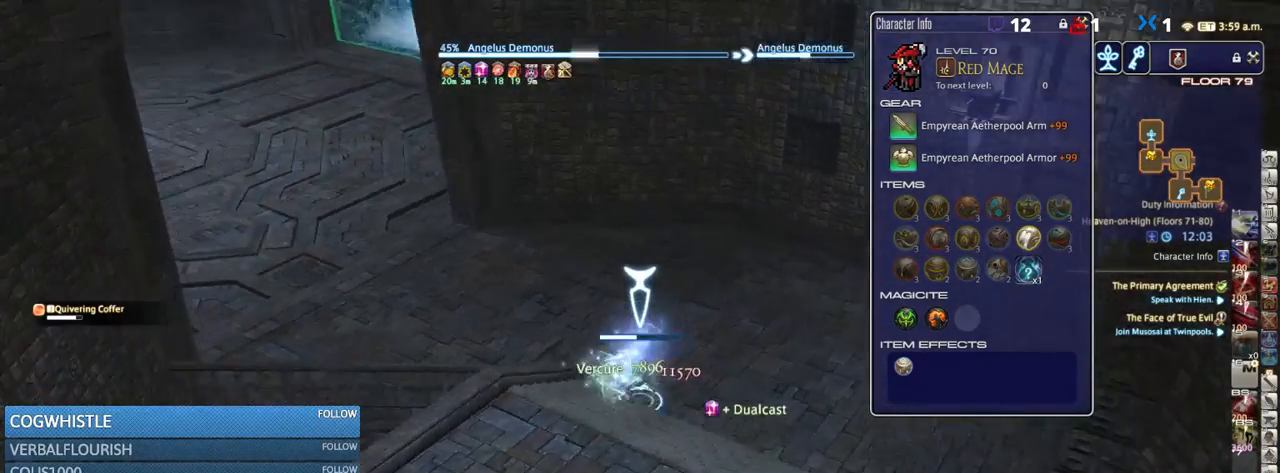
{"keys": ["p", "w"], "events": [[50, "p", "up"], [167, "p", "down"], [350, "p", "up"], [467, "p", "down"]]}
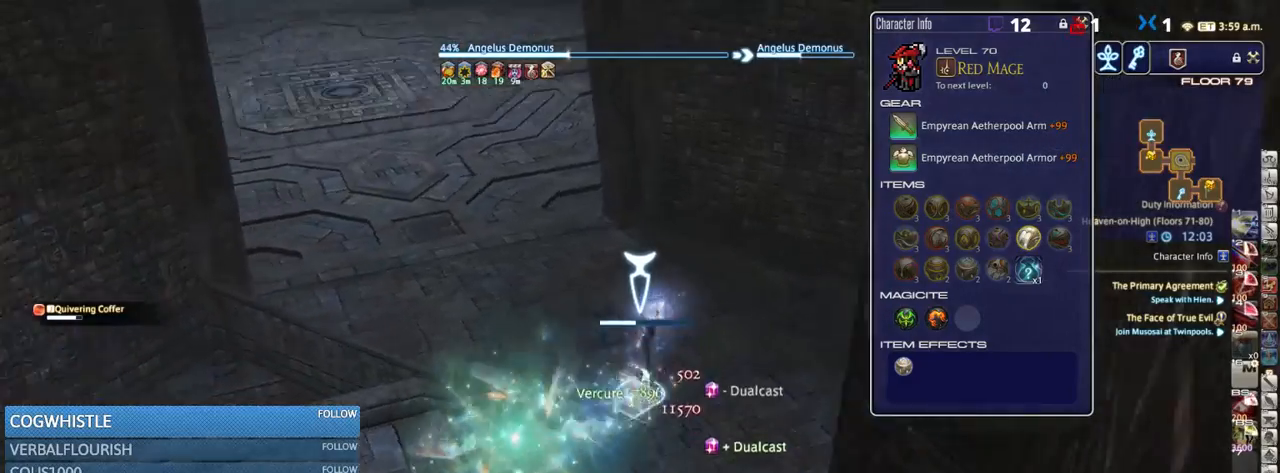
{"keys": ["a", "w"], "events": [[83, "p", "up"], [300, "rbracket", "down"], [350, "a", "down"], [467, "rbracket", "up"]]}
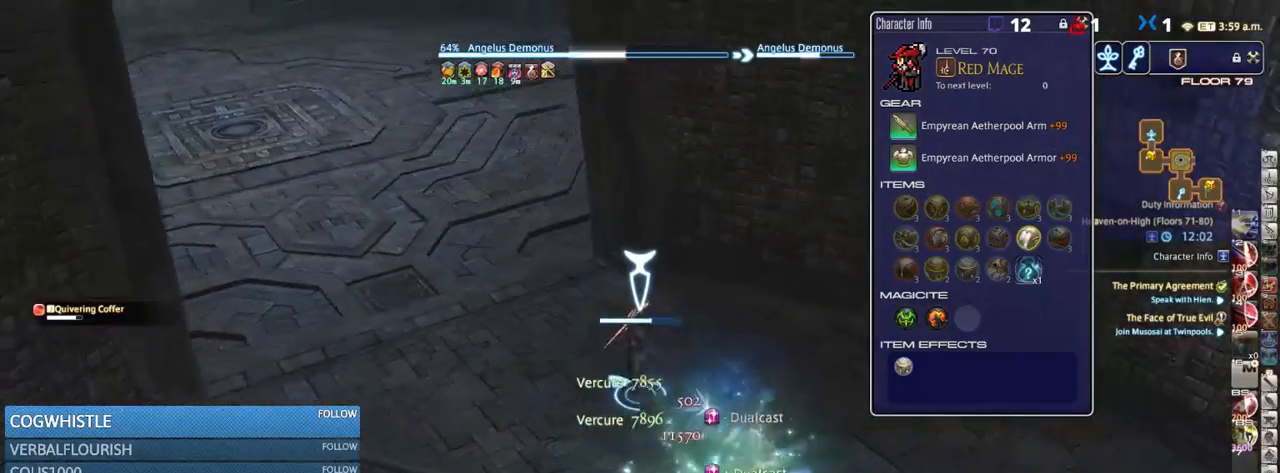
{"keys": ["a", "w"], "events": [[100, "rbracket", "down"], [217, "rbracket", "up"], [350, "rbracket", "down"], [450, "rbracket", "up"]]}
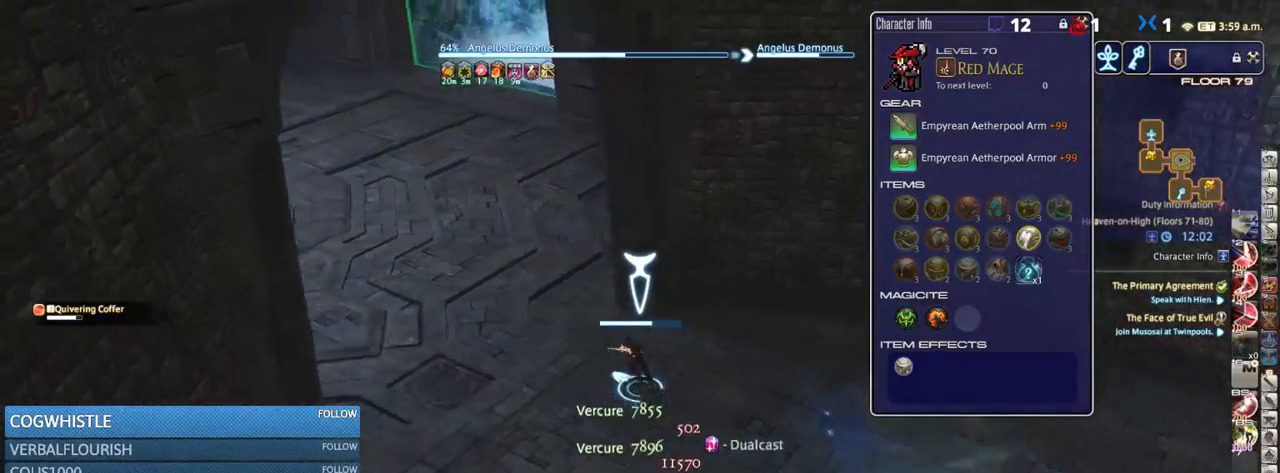
{"keys": ["a", "rbracket"], "events": [[33, "rbracket", "down"], [133, "rbracket", "up"], [233, "rbracket", "down"], [300, "rbracket", "up"], [417, "rbracket", "down"], [450, "w", "up"]]}
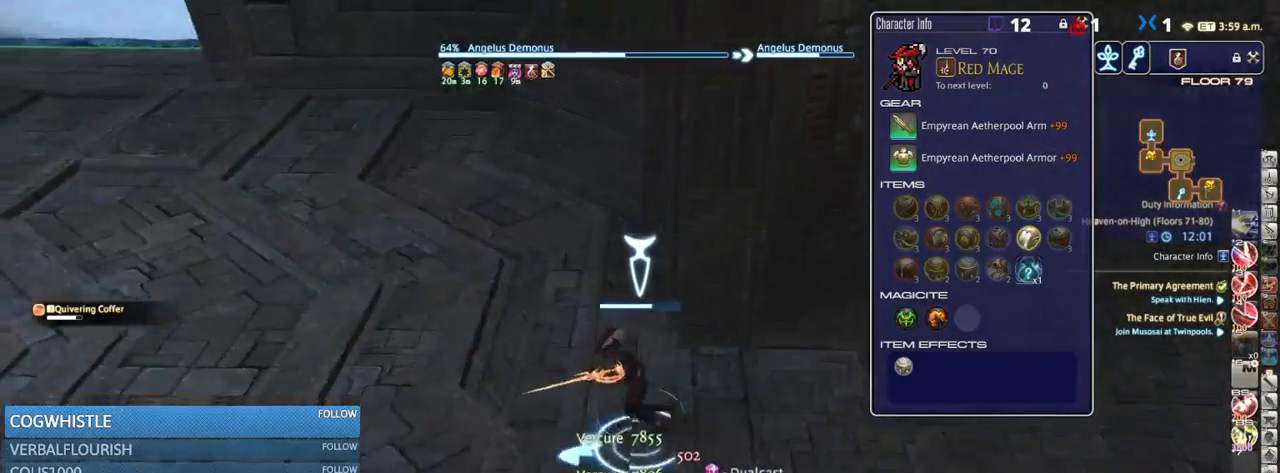
{"keys": ["2", "alt_r"], "events": [[267, "a", "up"], [317, "alt_r", "down"], [317, "rbracket", "up"], [367, "2", "down"], [400, "2", "up"], [500, "2", "down"]]}
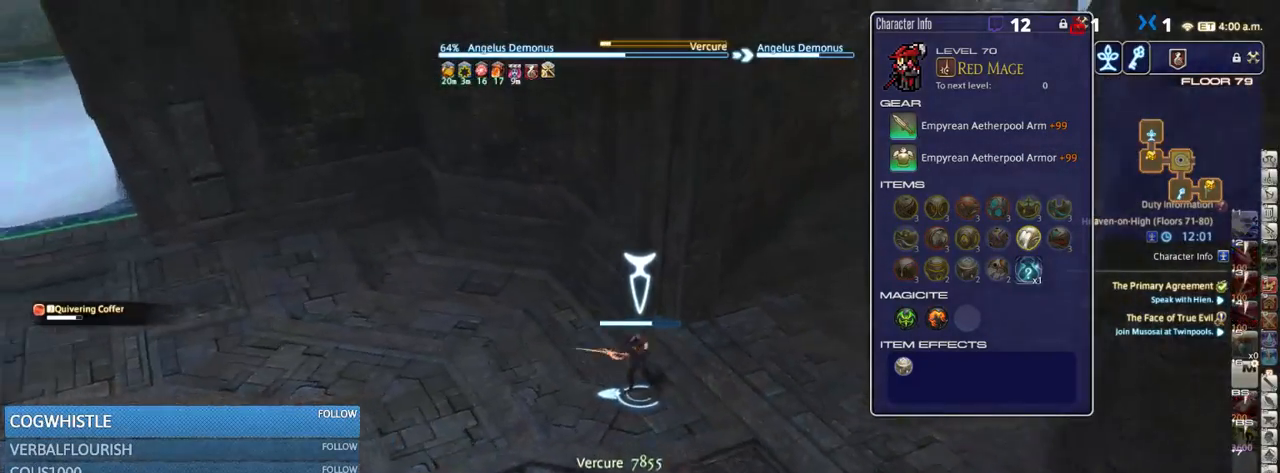
{"keys": [], "events": [[67, "2", "up"], [67, "alt_r", "up"], [67, "rbracket", "down"], [417, "rbracket", "up"]]}
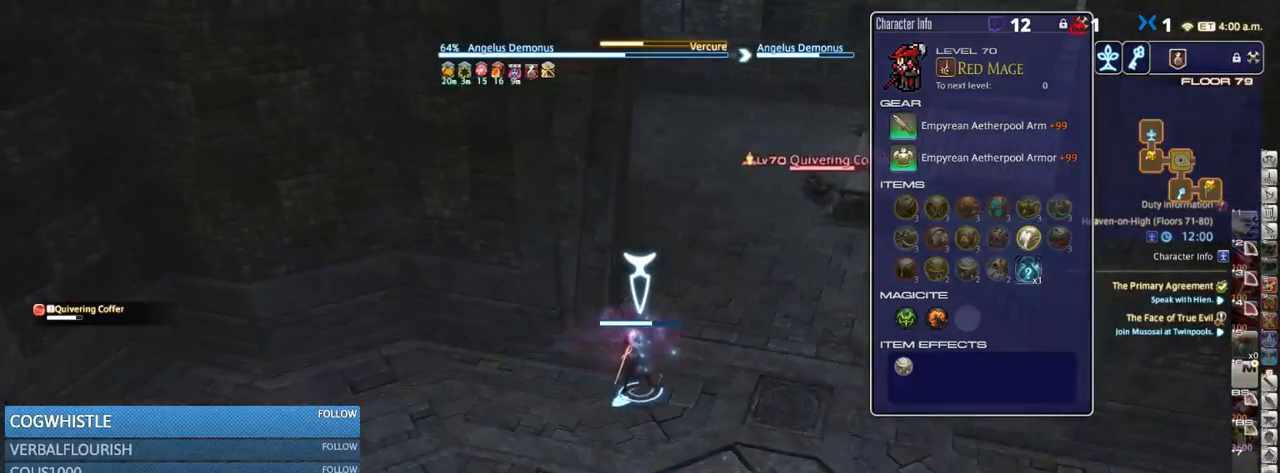
{"keys": [], "events": [[100, "rbracket", "down"], [250, "rbracket", "up"], [350, "rbracket", "down"], [500, "rbracket", "up"]]}
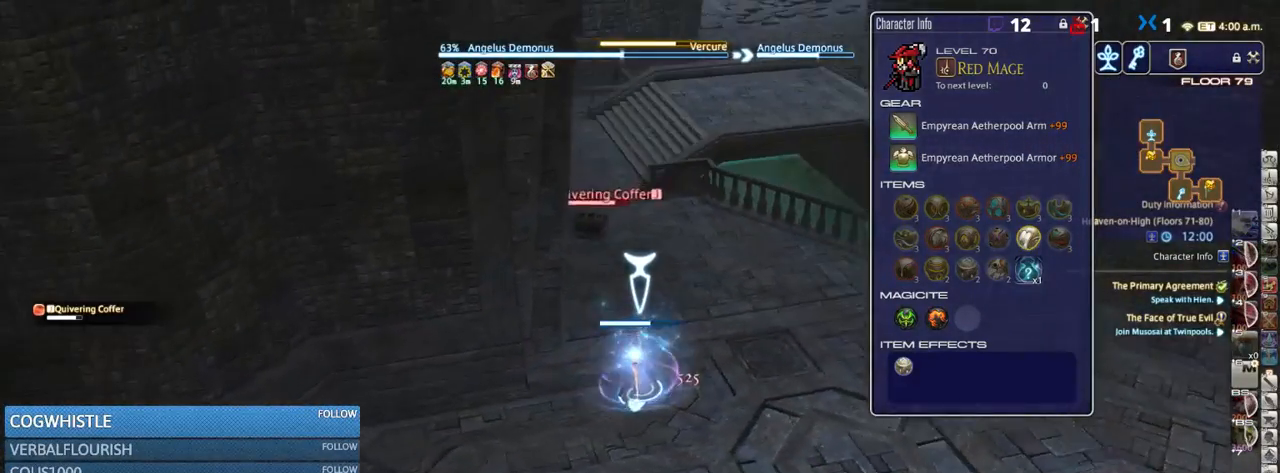
{"keys": [], "events": [[50, "rbracket", "down"], [117, "rbracket", "up"], [200, "rbracket", "down"], [317, "rbracket", "up"], [367, "rbracket", "down"], [417, "rbracket", "up"]]}
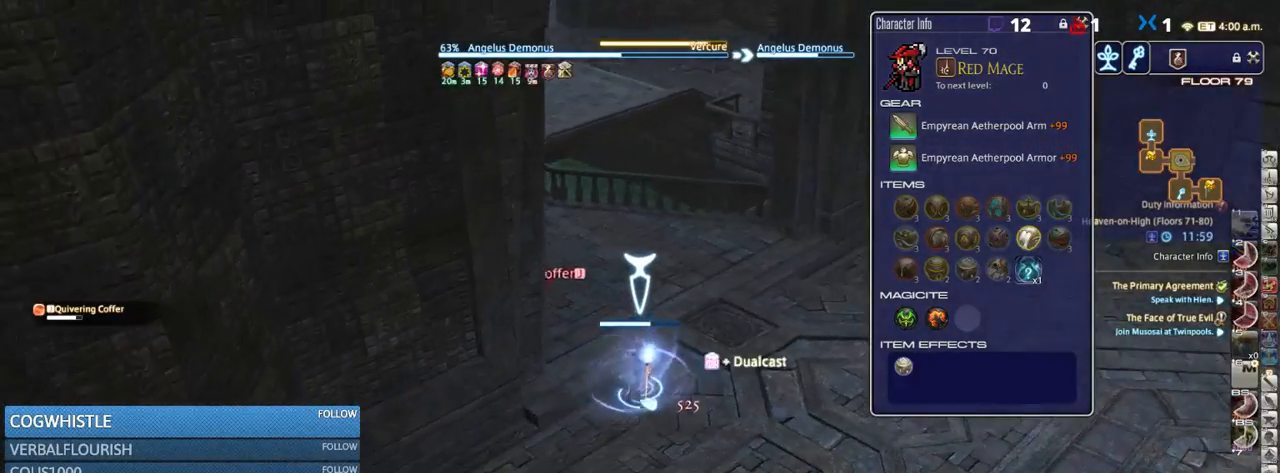
{"keys": ["a", "s"], "events": [[50, "rbracket", "down"], [83, "s", "down"], [133, "a", "down"], [133, "rbracket", "up"]]}
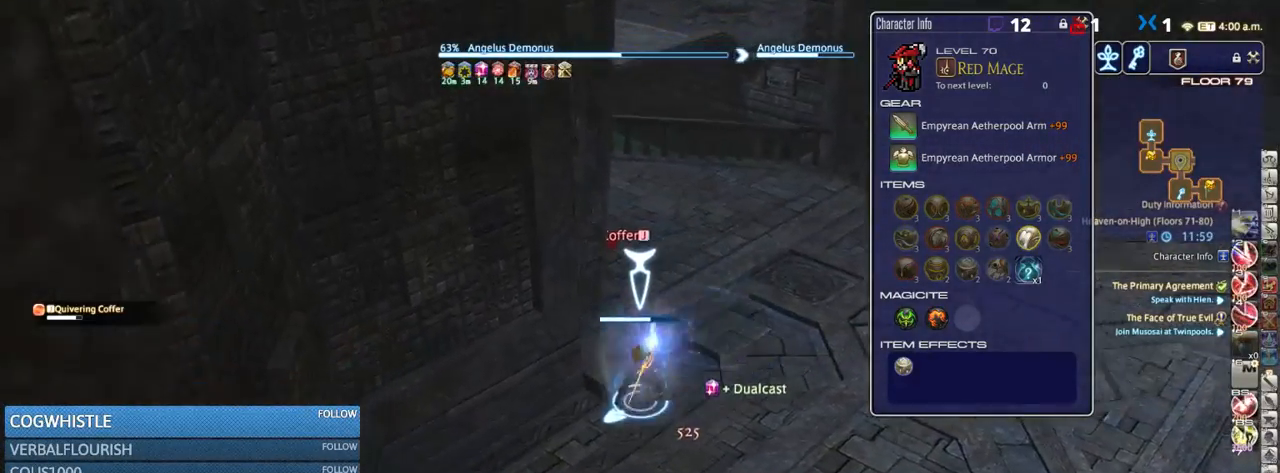
{"keys": ["s"], "events": [[250, "a", "up"], [250, "p", "down"], [400, "p", "up"]]}
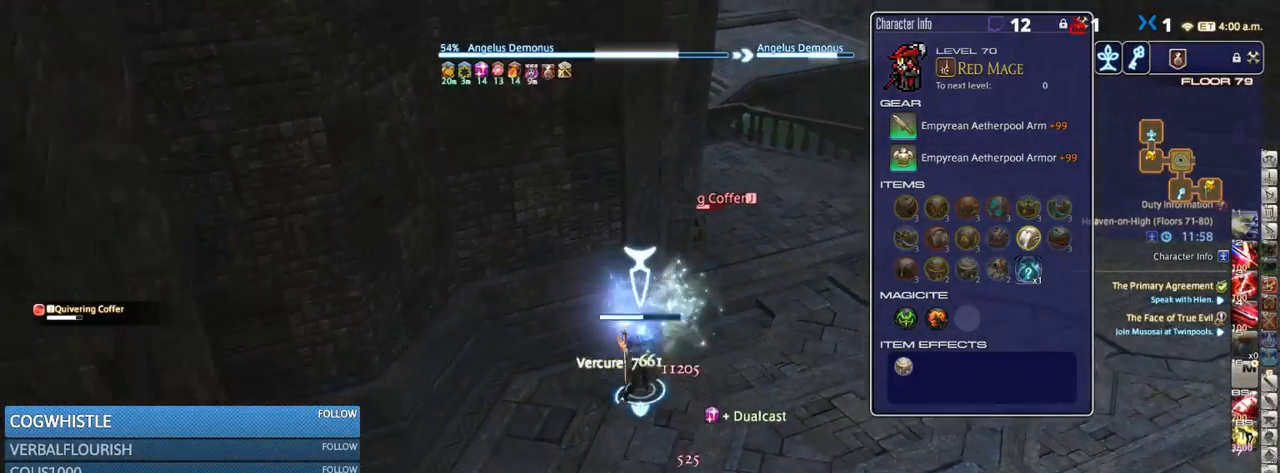
{"keys": ["a", "rbracket", "s"], "events": [[100, "p", "down"], [150, "p", "up"], [268, "tab", "down"], [334, "tab", "up"], [484, "a", "down"], [484, "rbracket", "down"]]}
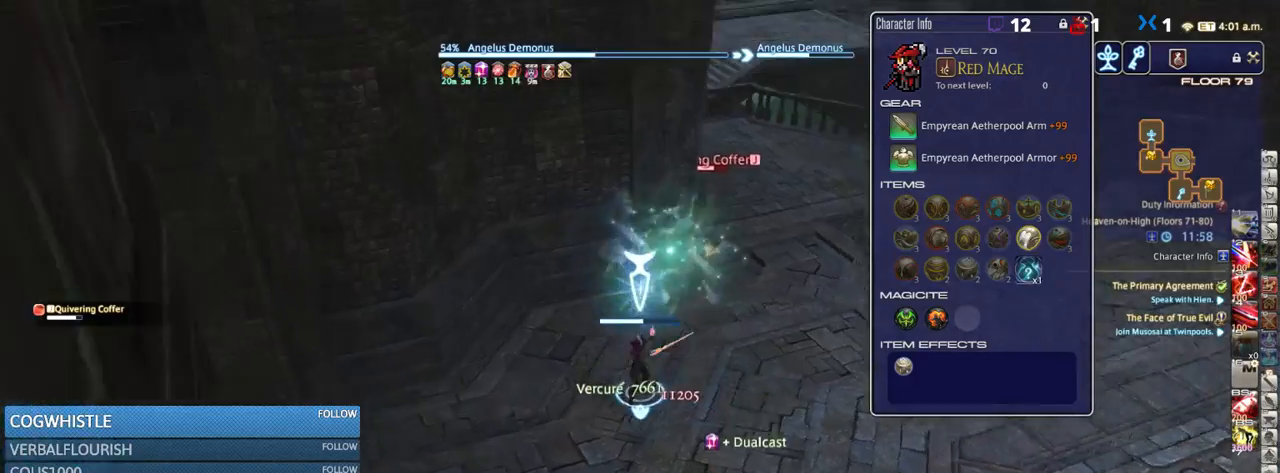
{"keys": ["2", "alt_r", "s"], "events": [[133, "rbracket", "up"], [200, "a", "up"], [350, "rbracket", "down"], [400, "rbracket", "up"], [433, "alt_r", "down"], [467, "2", "down"]]}
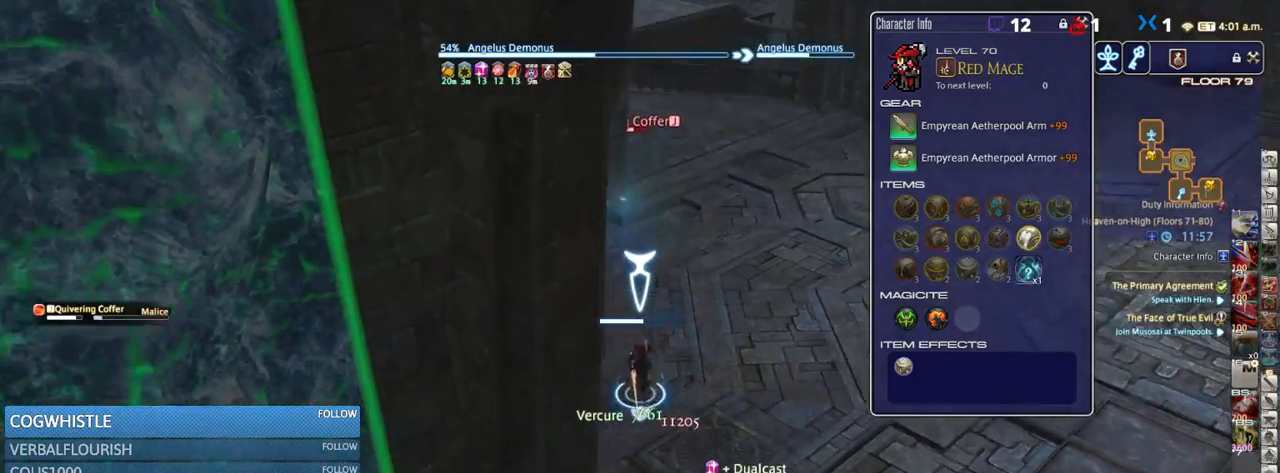
{"keys": ["s"], "events": [[67, "2", "up"], [67, "alt_r", "up"], [167, "p", "down"], [283, "p", "up"]]}
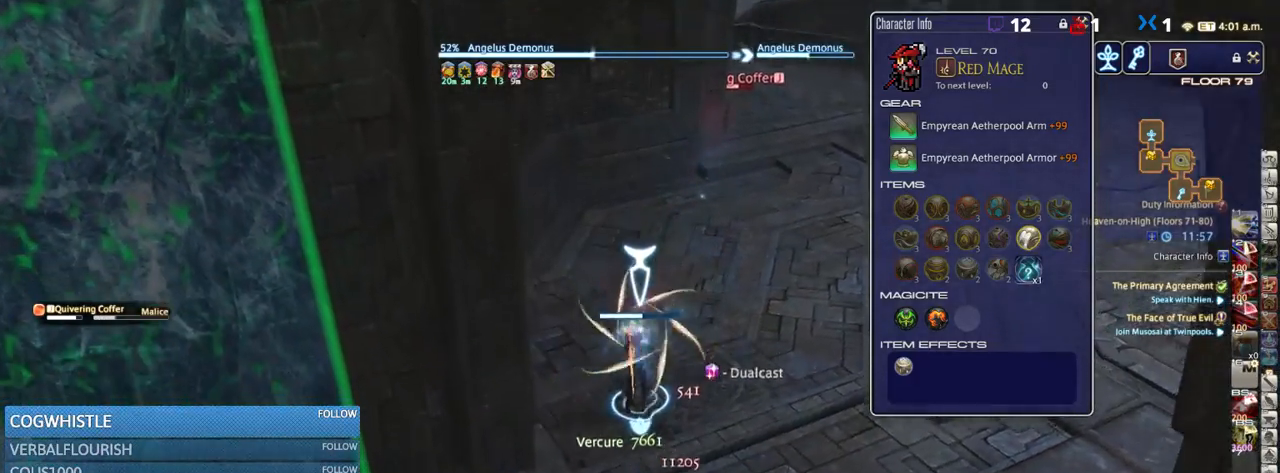
{"keys": ["s"], "events": [[33, "tab", "down"], [150, "tab", "up"], [267, "rbracket", "down"], [400, "rbracket", "up"]]}
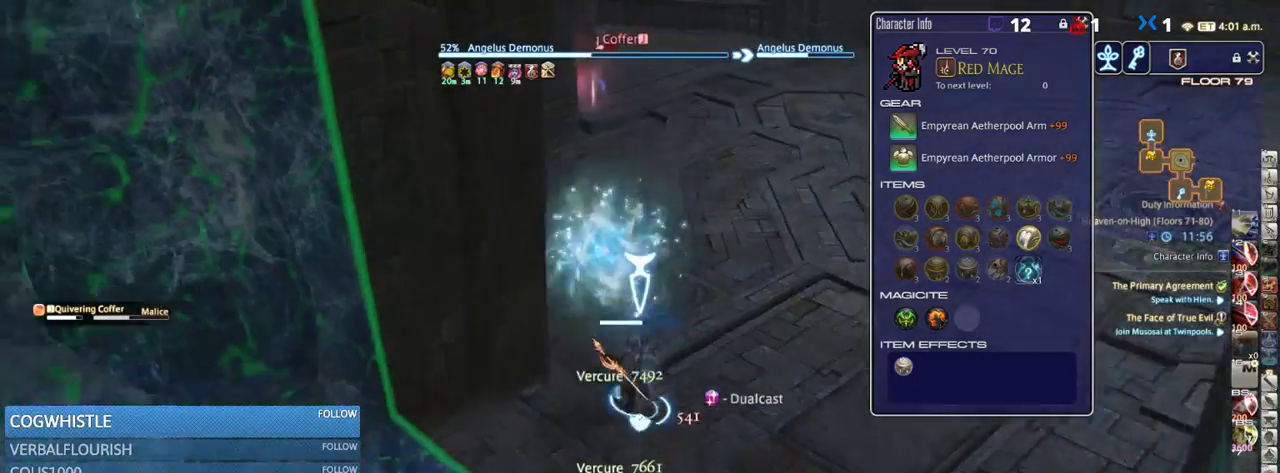
{"keys": ["s"], "events": [[17, "minus", "down"], [83, "minus", "up"]]}
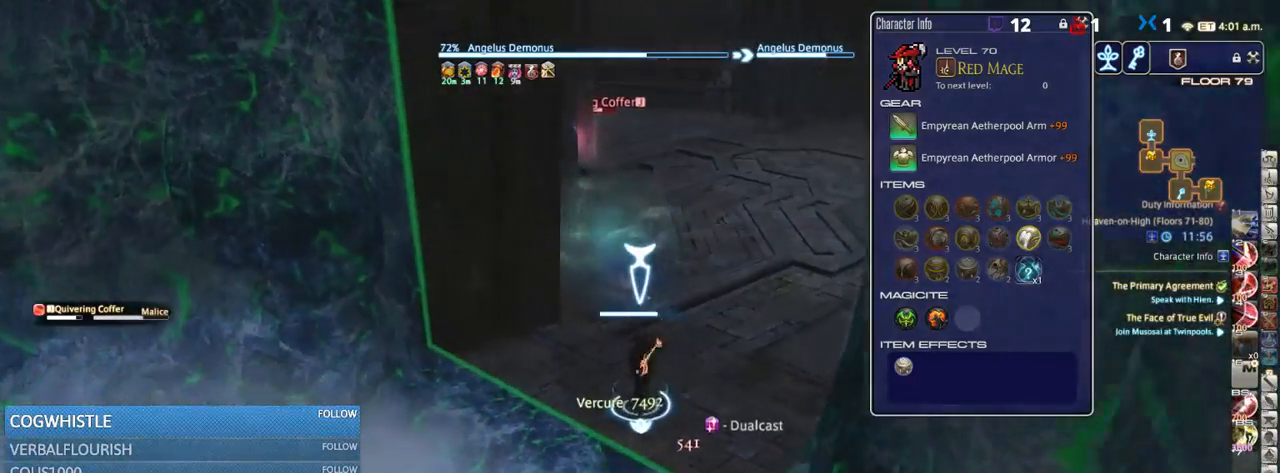
{"keys": ["d", "p", "w"], "events": [[17, "rbracket", "down"], [50, "d", "down"], [83, "rbracket", "up"], [217, "s", "up"], [450, "p", "down"], [483, "w", "down"]]}
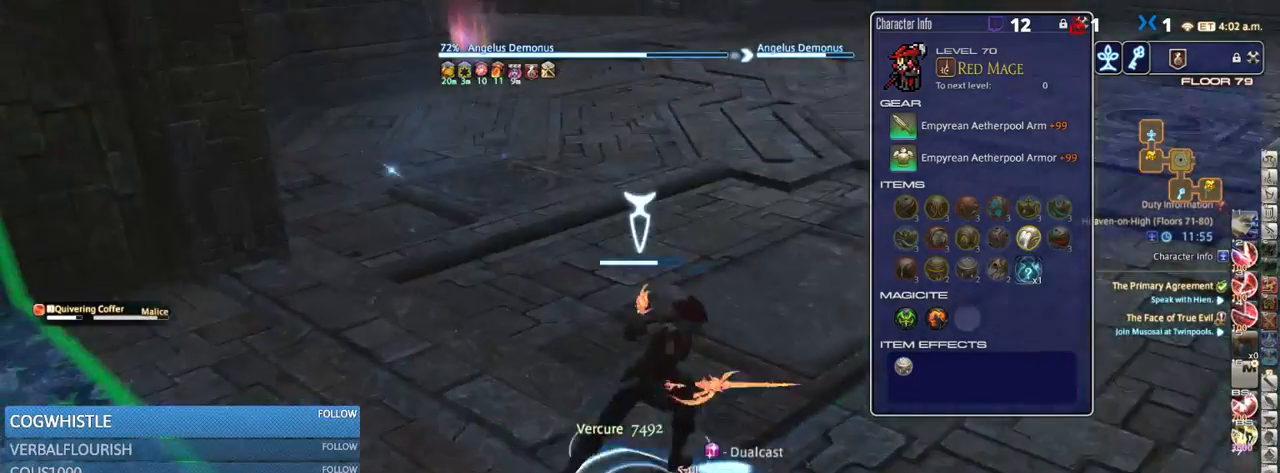
{"keys": [], "events": [[83, "d", "up"], [83, "w", "up"], [133, "minus", "down"], [333, "minus", "up"], [333, "p", "up"], [383, "tab", "down"], [467, "tab", "up"]]}
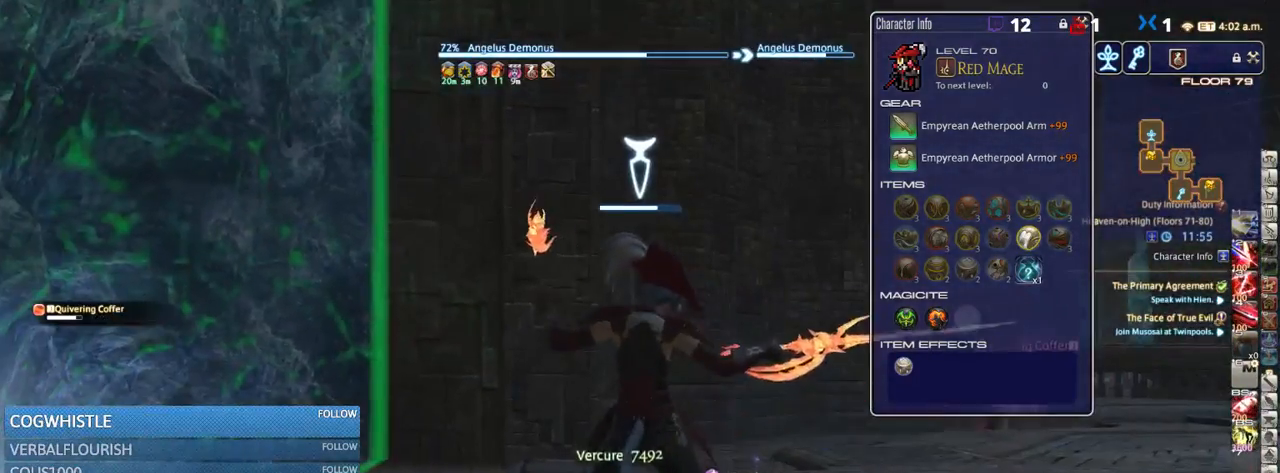
{"keys": ["lbracket"], "events": [[83, "p", "down"], [150, "d", "down"], [300, "d", "up"], [333, "p", "up"], [383, "tab", "down"], [467, "tab", "up"], [500, "lbracket", "down"]]}
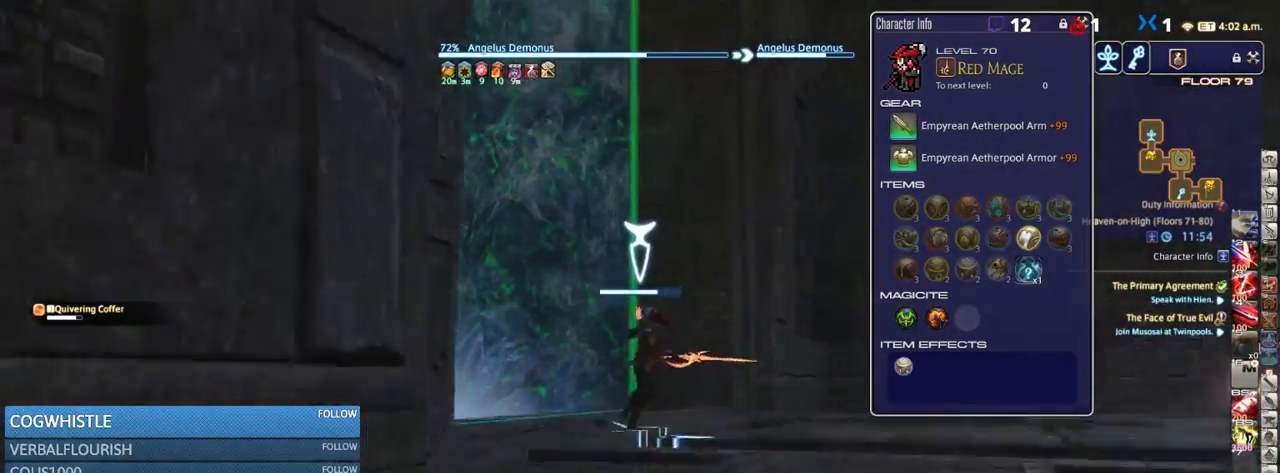
{"keys": ["tab"], "events": [[83, "d", "down"], [83, "lbracket", "up"], [183, "lbracket", "down"], [333, "lbracket", "up"], [433, "d", "up"], [483, "tab", "down"]]}